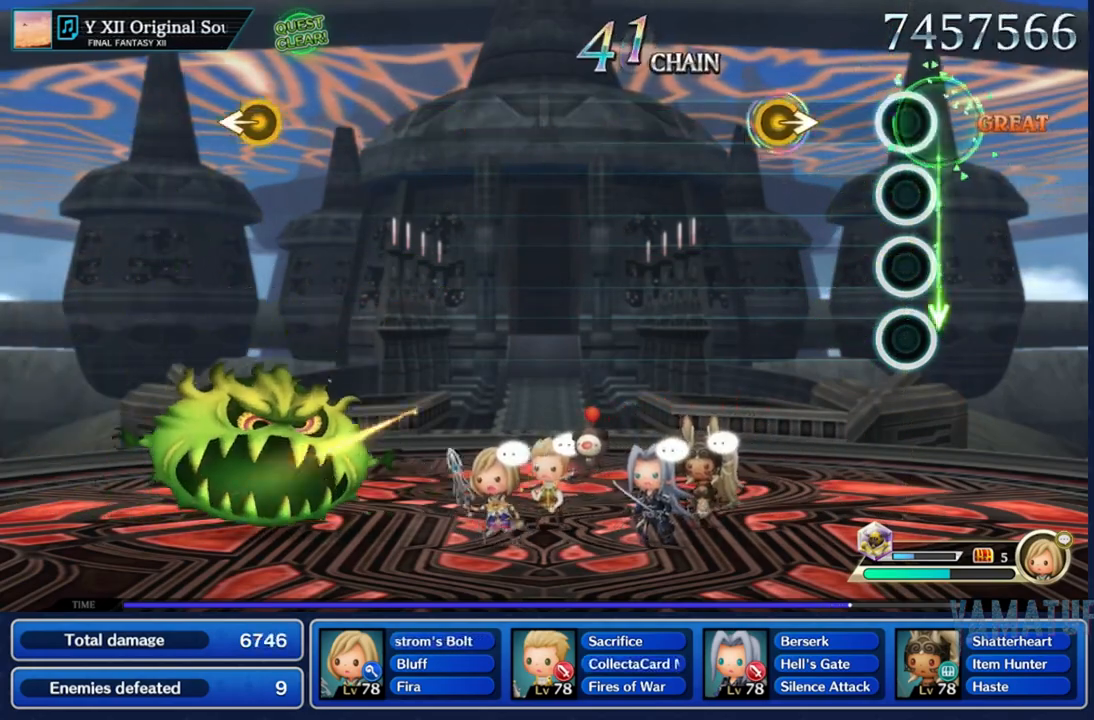
Gameplay with a controller (Nintendo layout); each line is a JSON object with the inputs held at the frame after it (dt_ms = milliseconds from this image to that frame). "events" lists button and stick changes between this image and that frame as [ms after this image, input, new state], when the widget could be followed in between. Not read: L3 R3 SELECT START.
{"dt_ms": 500, "buttons": [], "left_stick": "center", "right_stick": "center", "events": [[33, "left_stick", "center"], [233, "left_stick", "right"], [417, "left_stick", "center"]]}
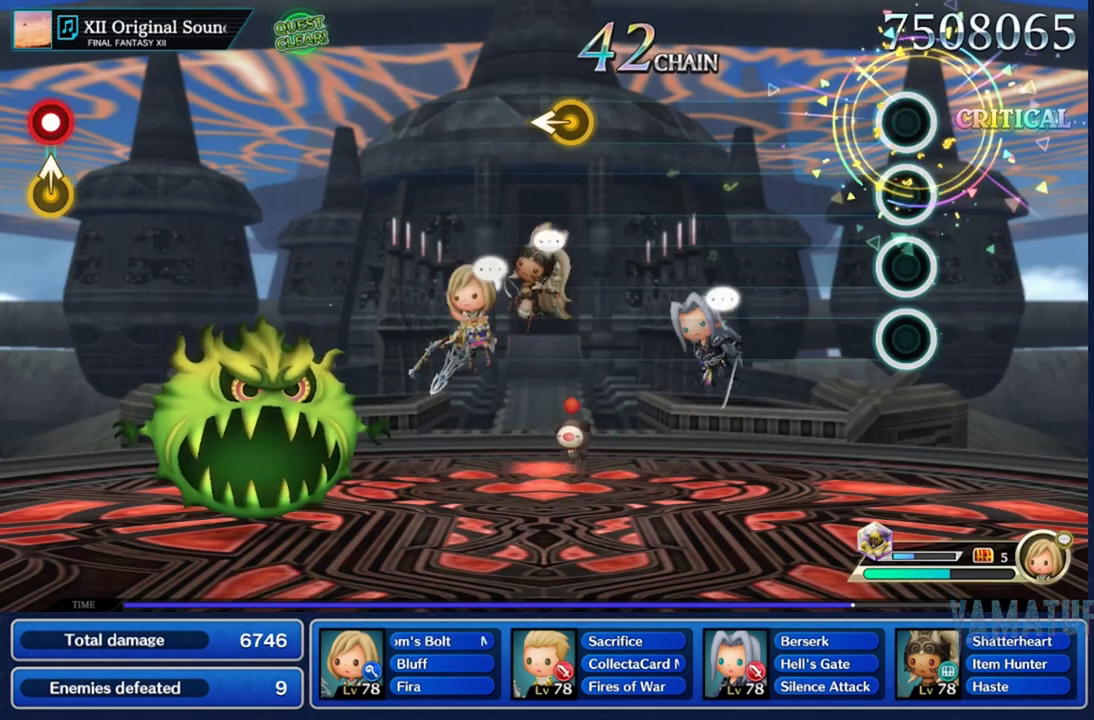
{"dt_ms": 500, "buttons": [], "left_stick": "center", "right_stick": "center", "events": []}
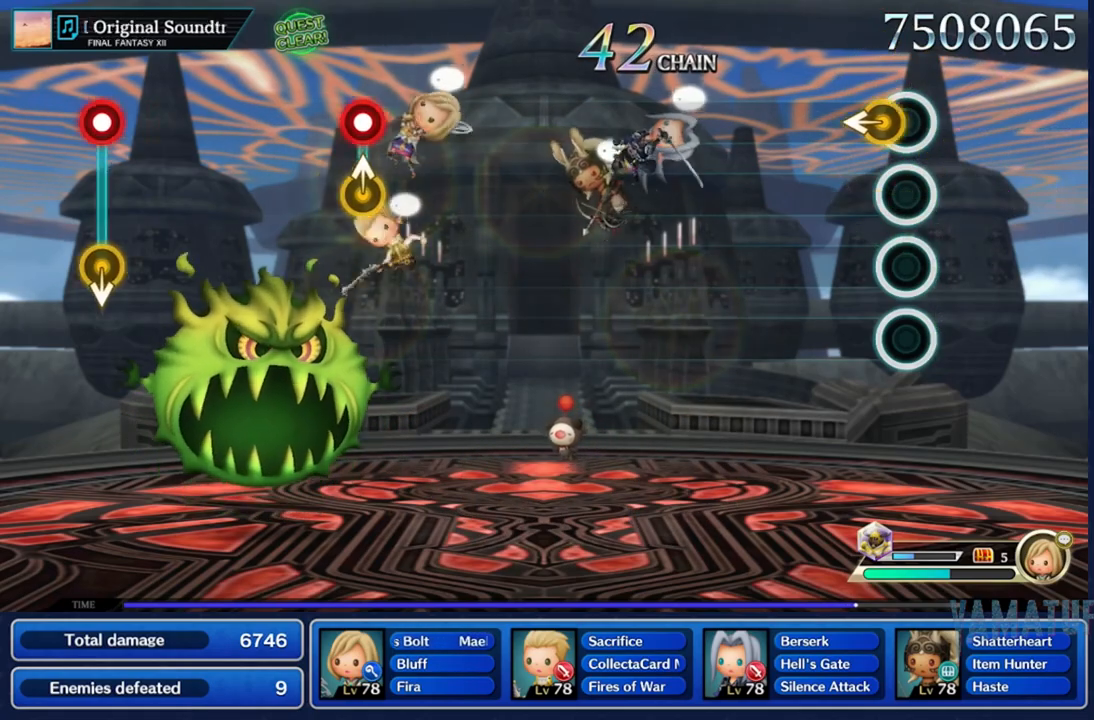
{"dt_ms": 500, "buttons": [], "left_stick": "center", "right_stick": "center", "events": [[67, "left_stick", "left"], [267, "left_stick", "center"]]}
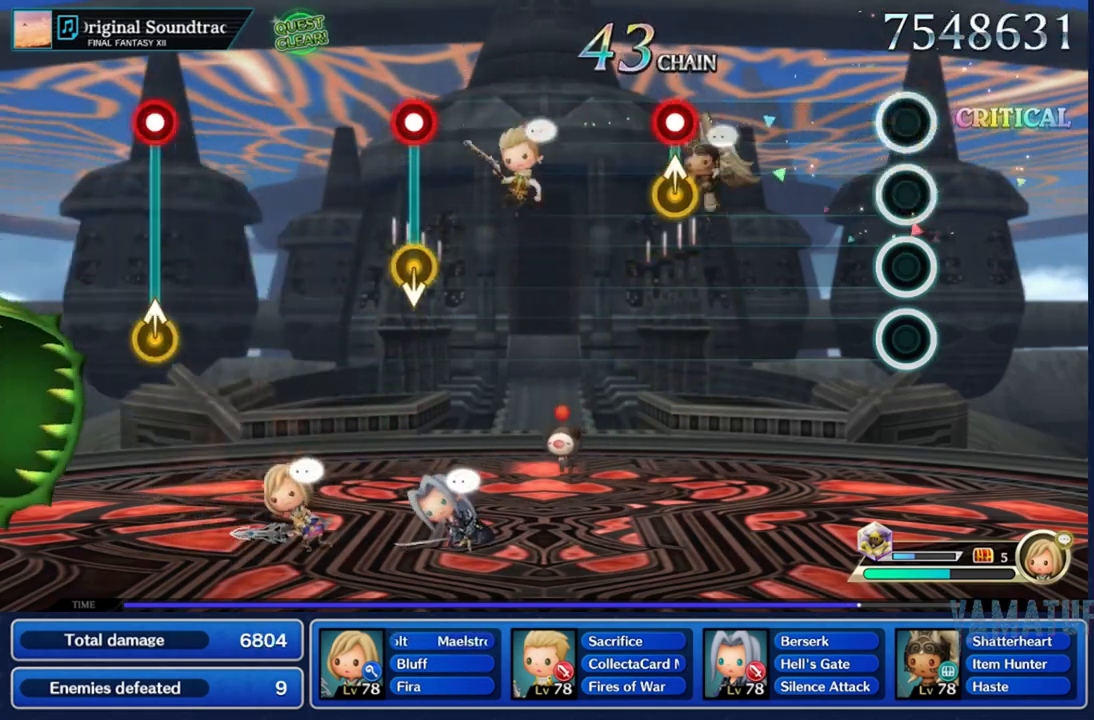
{"dt_ms": 500, "buttons": ["R2"], "left_stick": "right", "right_stick": "center", "events": [[400, "R2", "down"], [417, "left_stick", "right"]]}
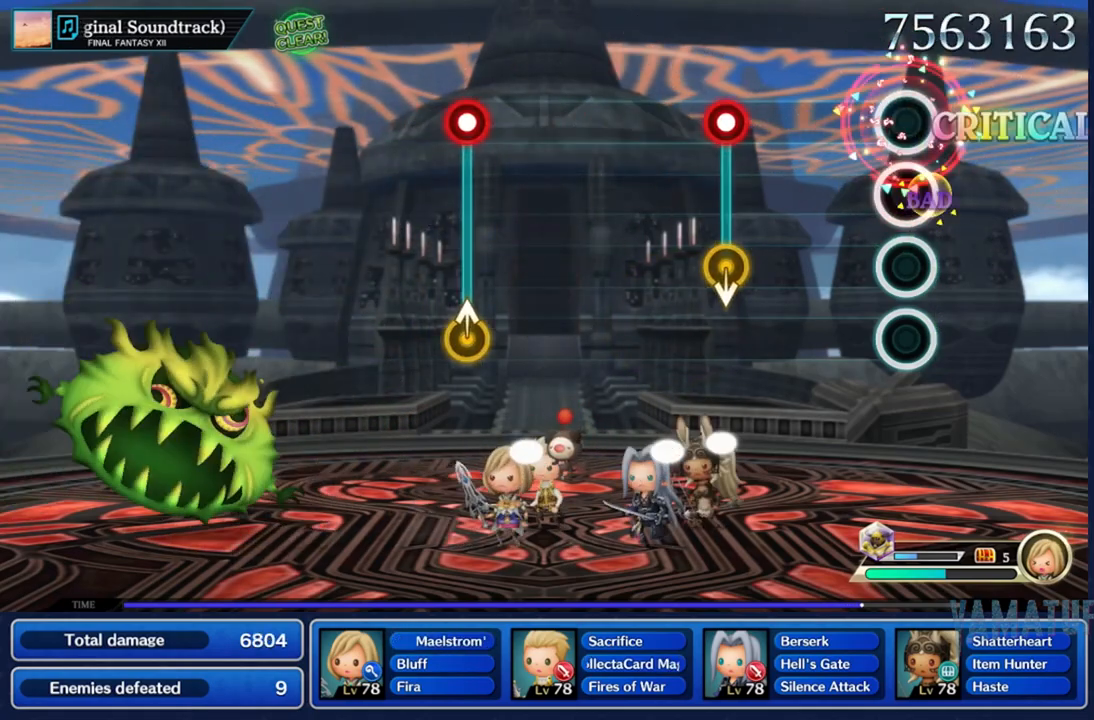
{"dt_ms": 500, "buttons": [], "left_stick": "down", "right_stick": "center", "events": [[117, "R2", "up"], [117, "left_stick", "center"], [333, "R2", "down"], [483, "left_stick", "down"], [500, "R2", "up"]]}
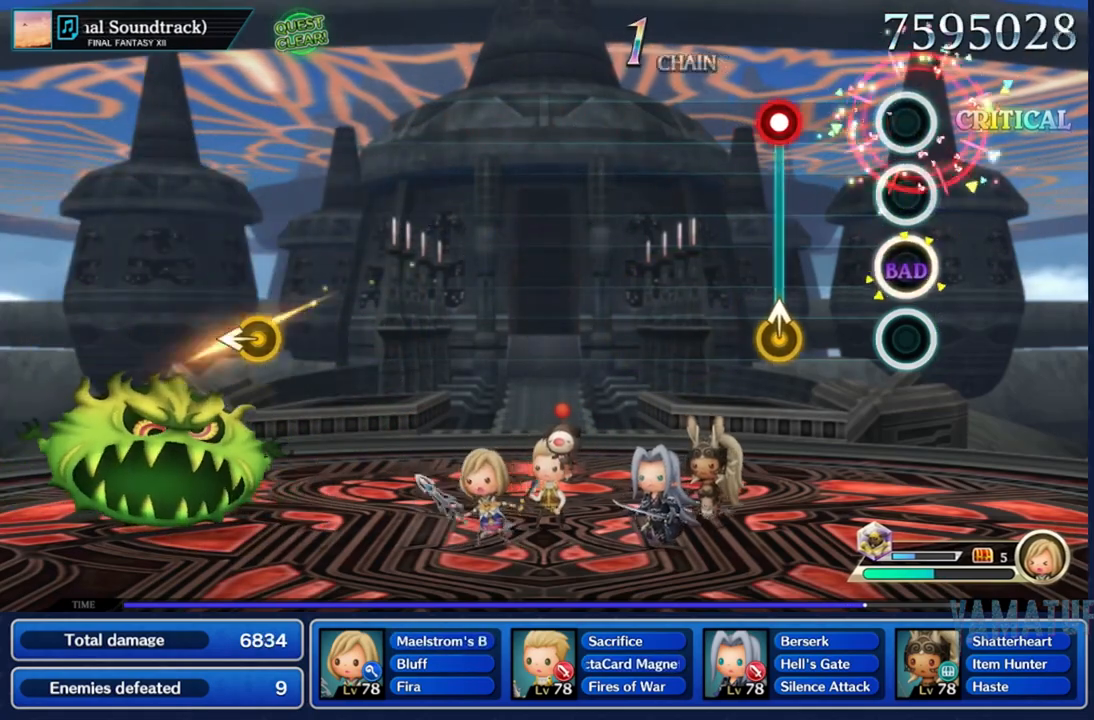
{"dt_ms": 500, "buttons": [], "left_stick": "center", "right_stick": "center", "events": [[83, "left_stick", "center"], [200, "left_stick", "down"], [250, "R2", "down"], [367, "left_stick", "center"], [400, "R2", "up"]]}
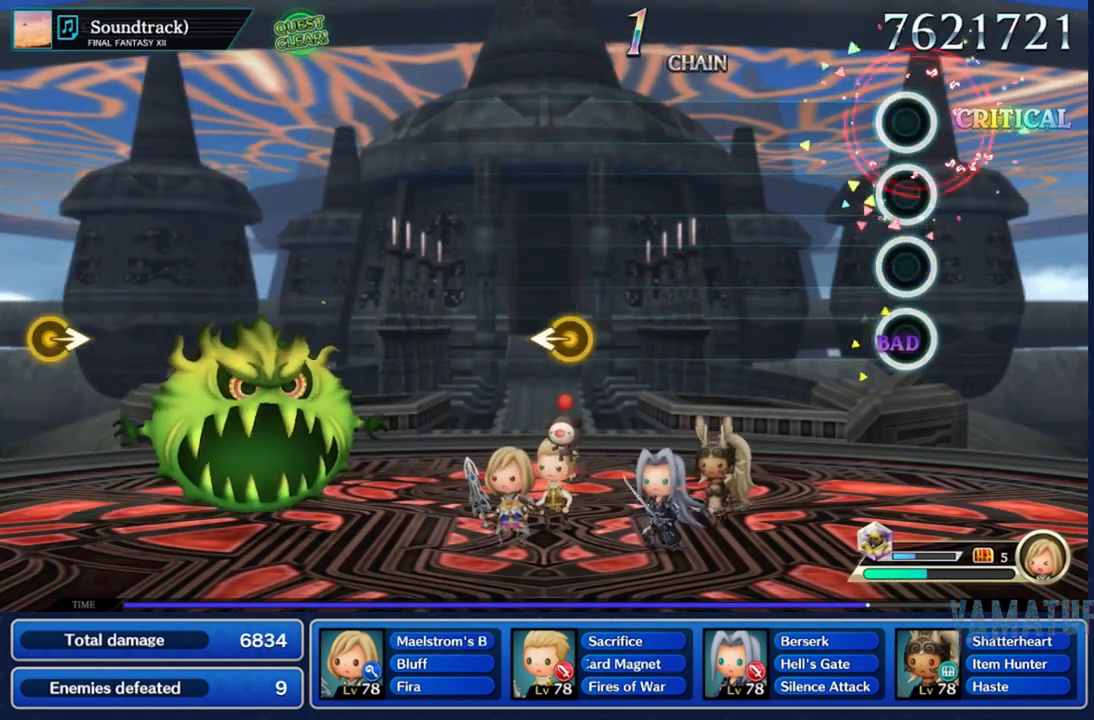
{"dt_ms": 500, "buttons": [], "left_stick": "center", "right_stick": "center", "events": []}
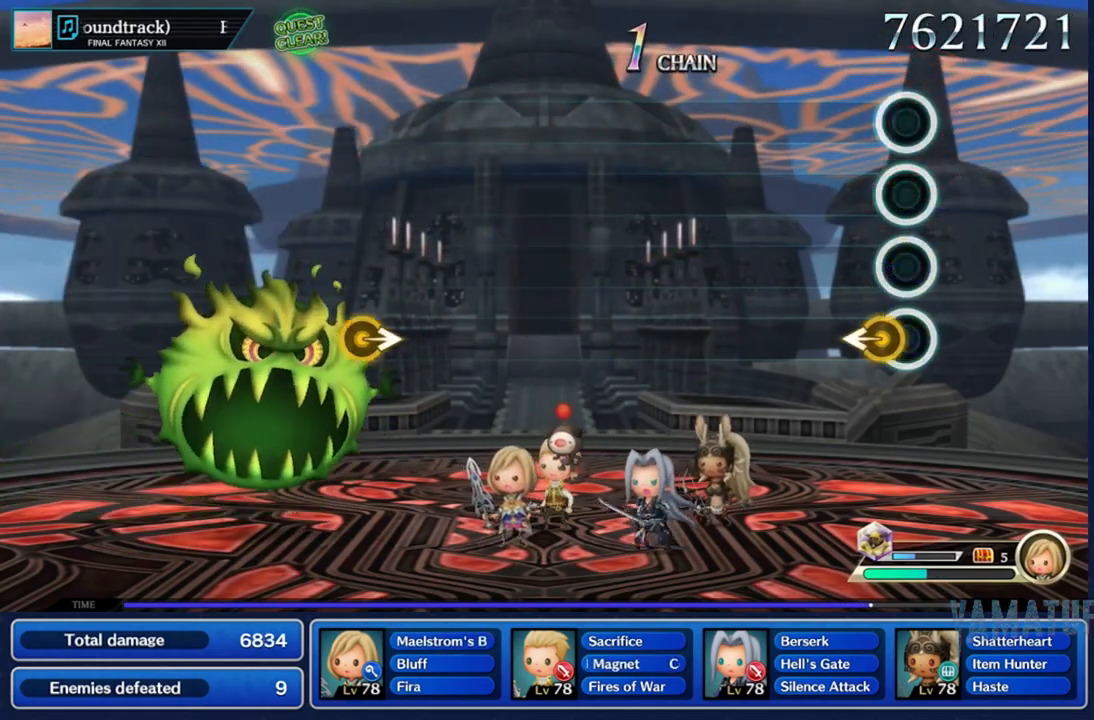
{"dt_ms": 500, "buttons": [], "left_stick": "center", "right_stick": "center", "events": [[100, "R2", "down"], [300, "R2", "up"]]}
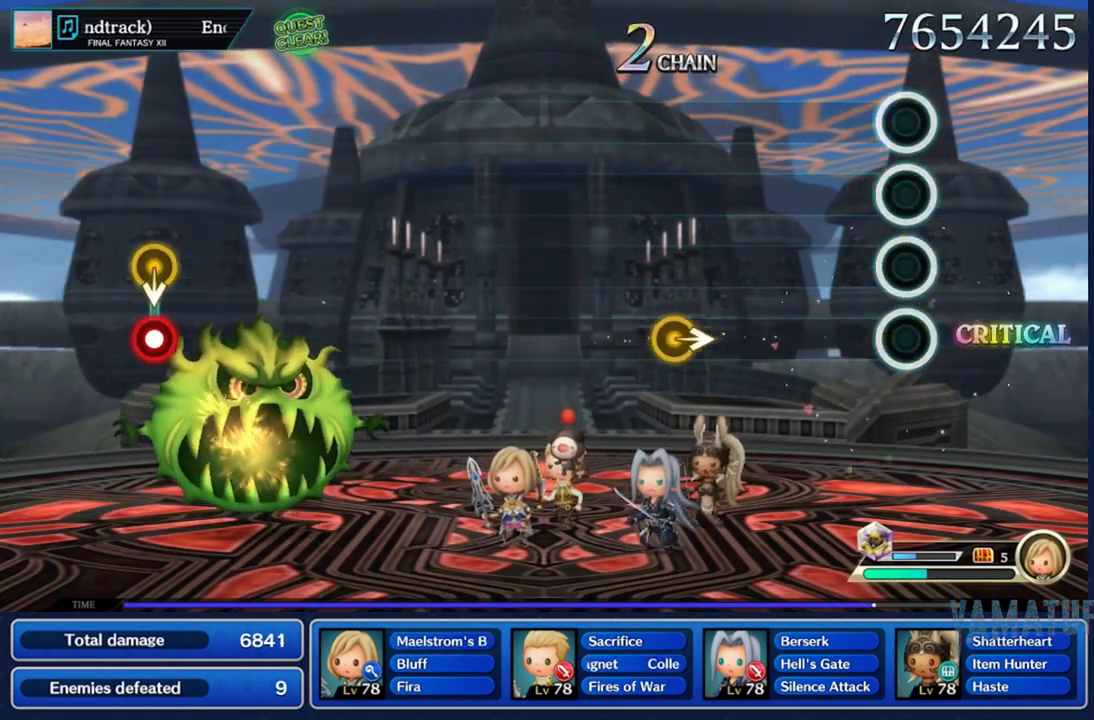
{"dt_ms": 500, "buttons": [], "left_stick": "right", "right_stick": "center", "events": [[383, "left_stick", "right"]]}
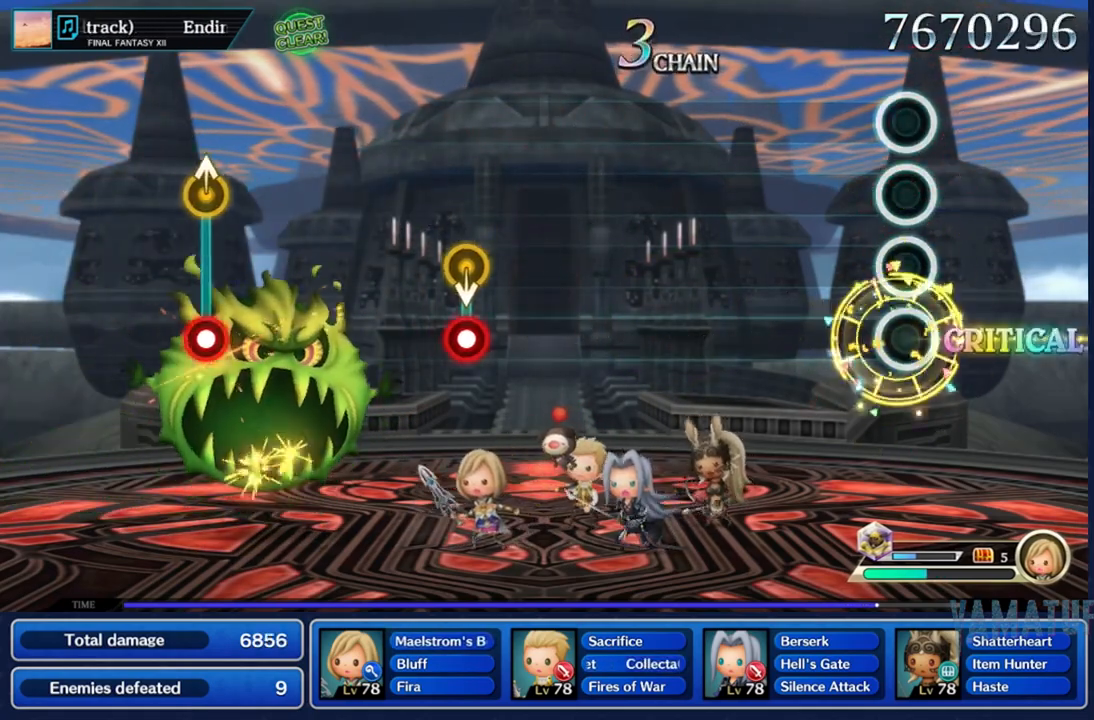
{"dt_ms": 500, "buttons": [], "left_stick": "center", "right_stick": "center", "events": [[83, "left_stick", "center"]]}
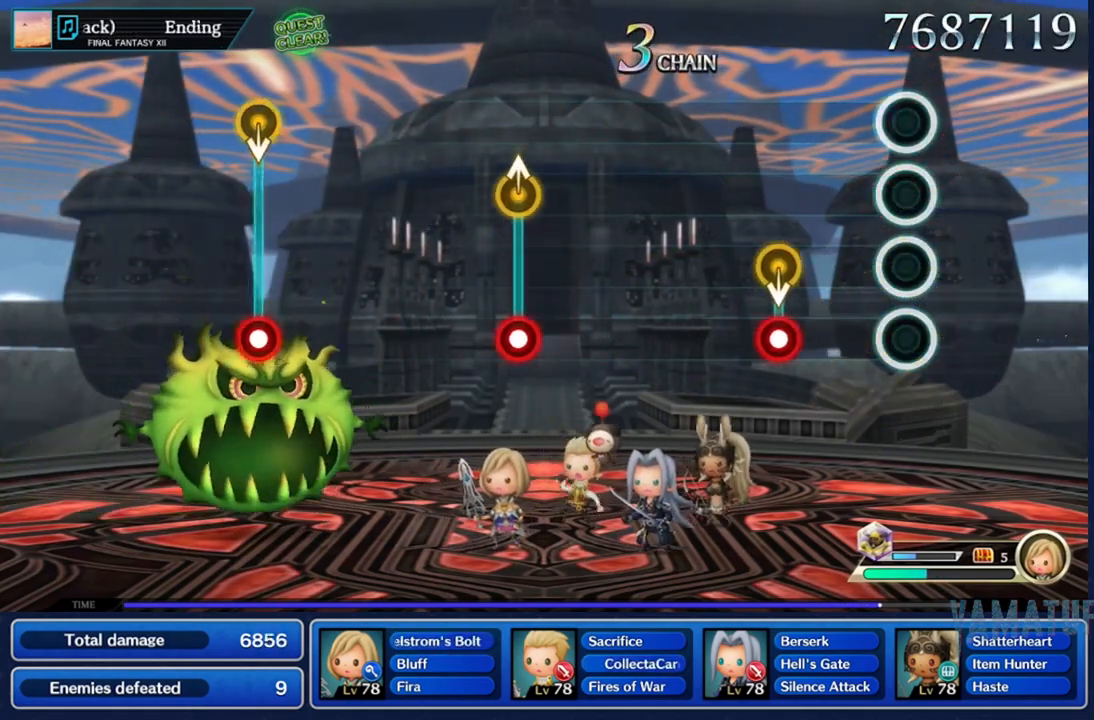
{"dt_ms": 500, "buttons": [], "left_stick": "center", "right_stick": "center", "events": [[233, "left_stick", "down"], [250, "R2", "down"], [417, "R2", "up"], [433, "left_stick", "center"]]}
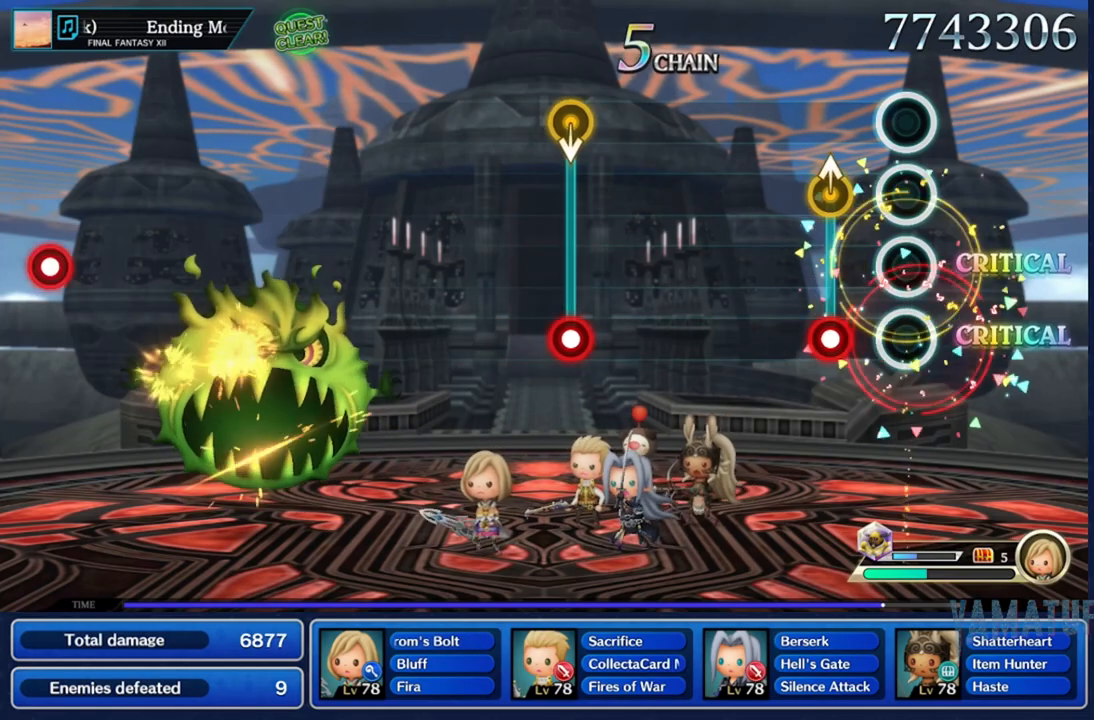
{"dt_ms": 500, "buttons": [], "left_stick": "center", "right_stick": "center", "events": [[167, "R2", "down"], [333, "R2", "up"]]}
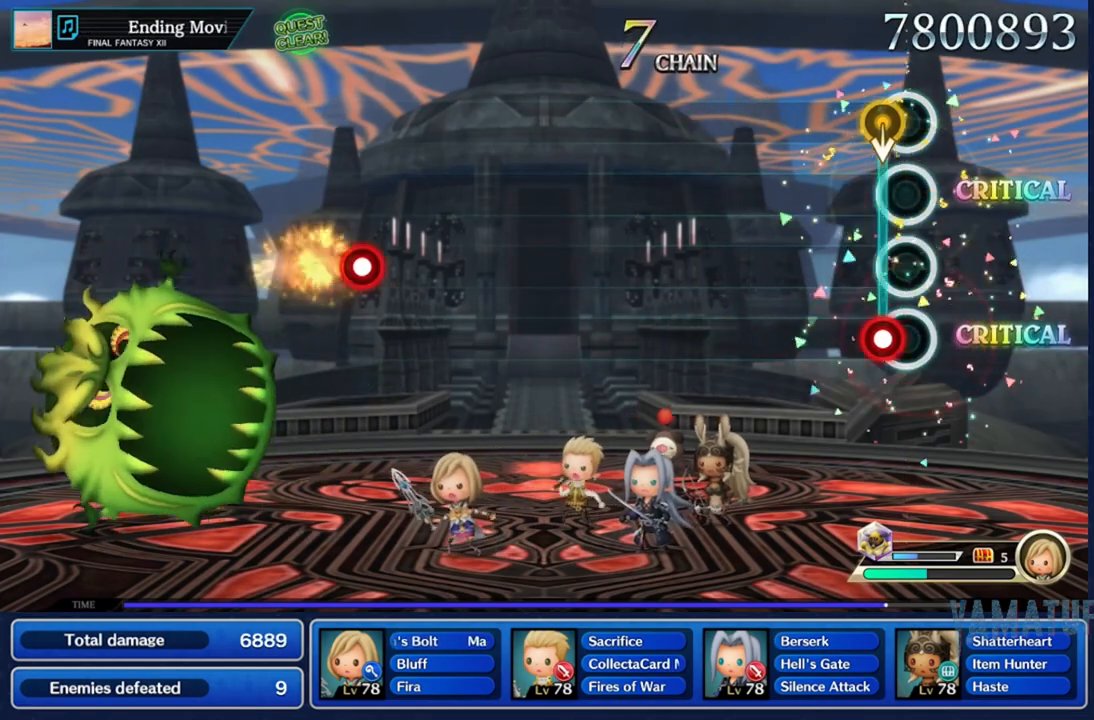
{"dt_ms": 500, "buttons": [], "left_stick": "center", "right_stick": "center"}
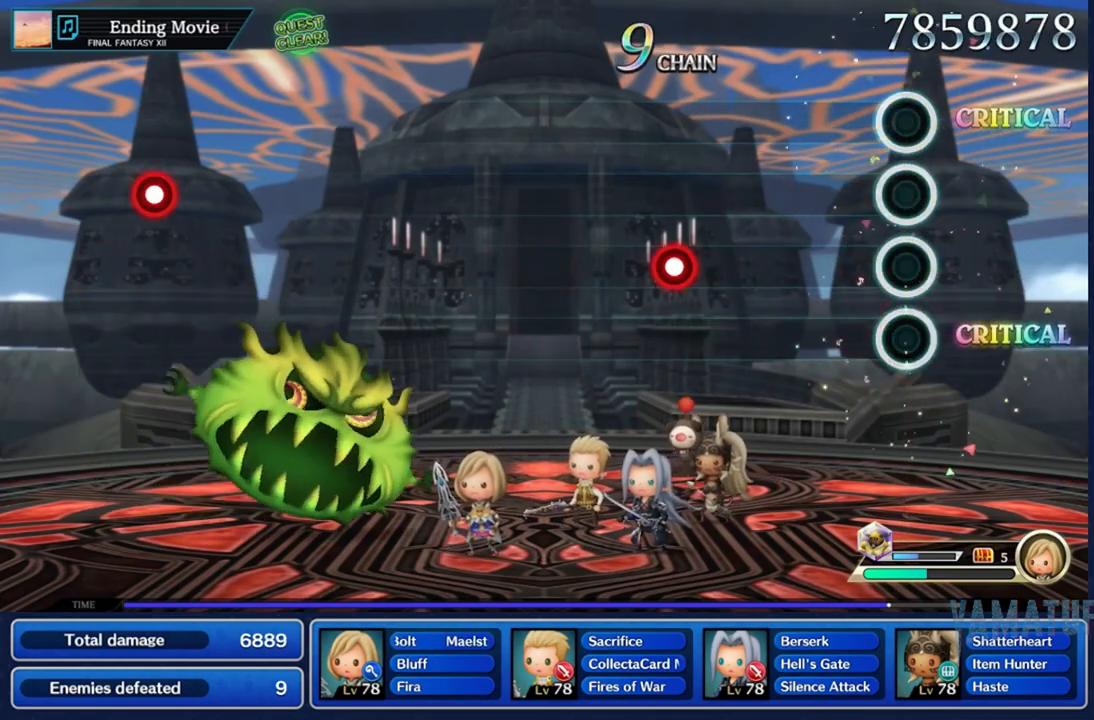
{"dt_ms": 500, "buttons": ["R2"], "left_stick": "center", "right_stick": "center", "events": [[383, "R2", "down"]]}
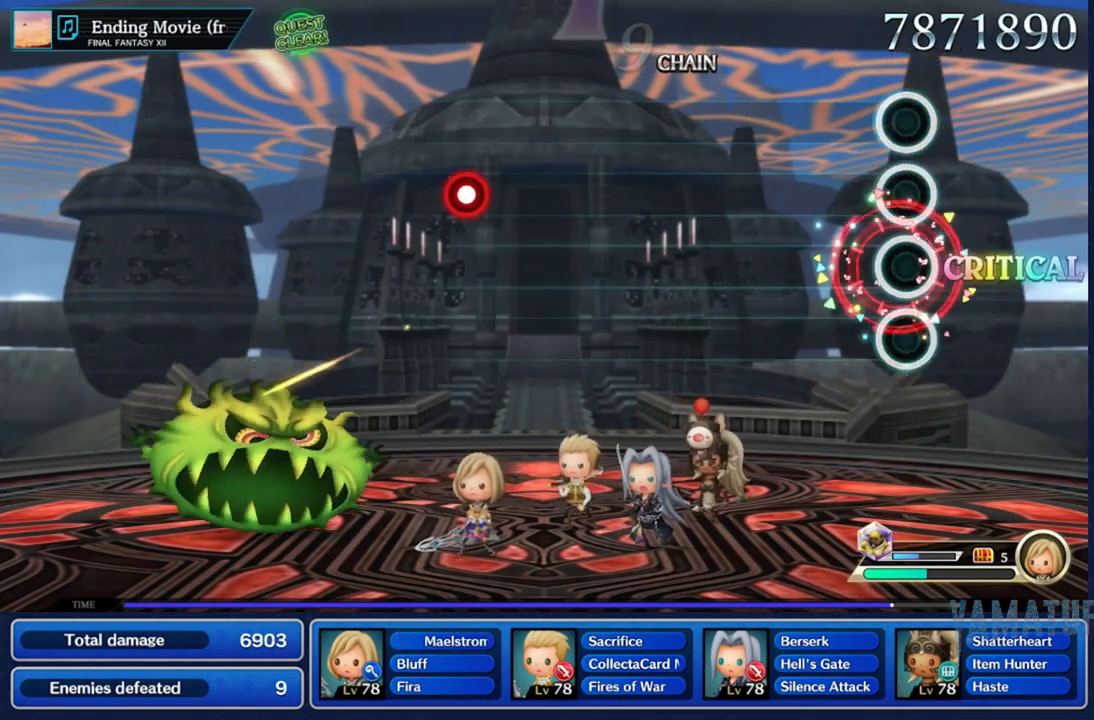
{"dt_ms": 500, "buttons": [], "left_stick": "center", "right_stick": "center", "events": [[33, "R2", "up"]]}
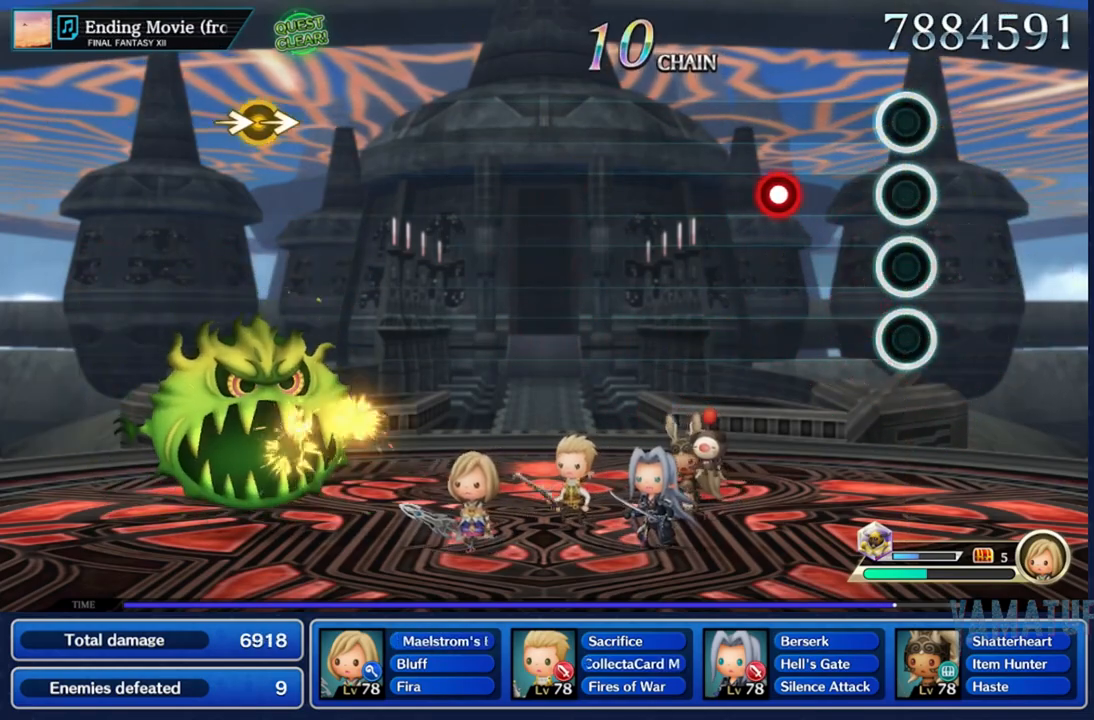
{"dt_ms": 500, "buttons": [], "left_stick": "center", "right_stick": "center", "events": [[250, "R2", "down"], [367, "R2", "up"]]}
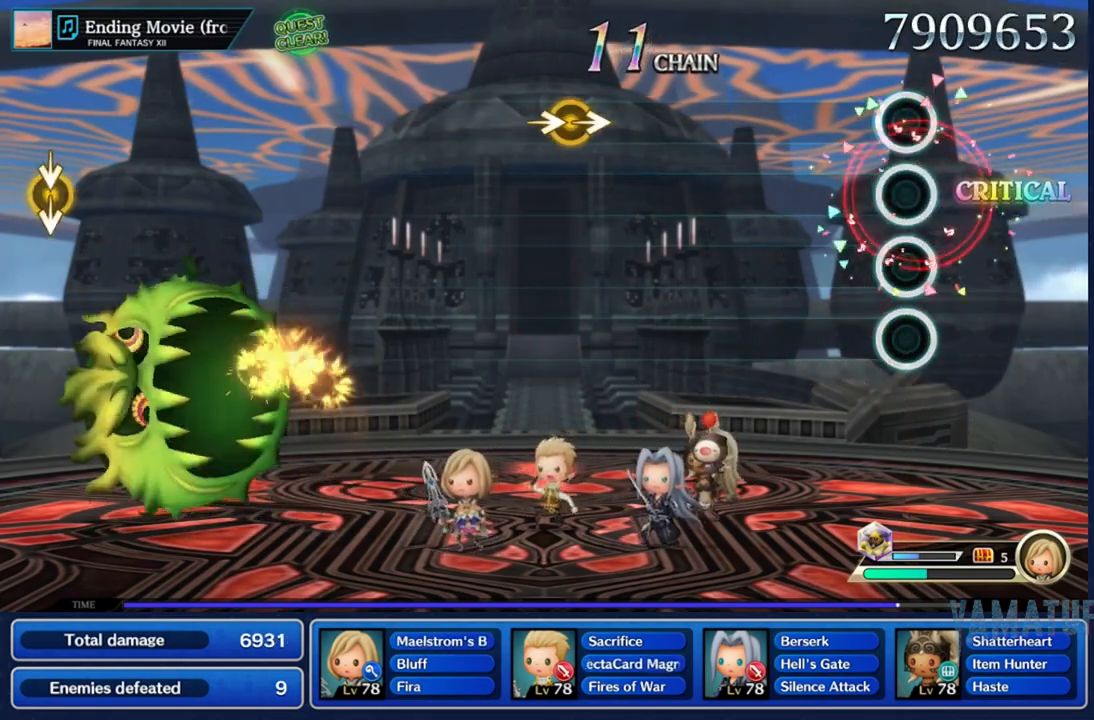
{"dt_ms": 500, "buttons": [], "left_stick": "center", "right_stick": "center", "events": []}
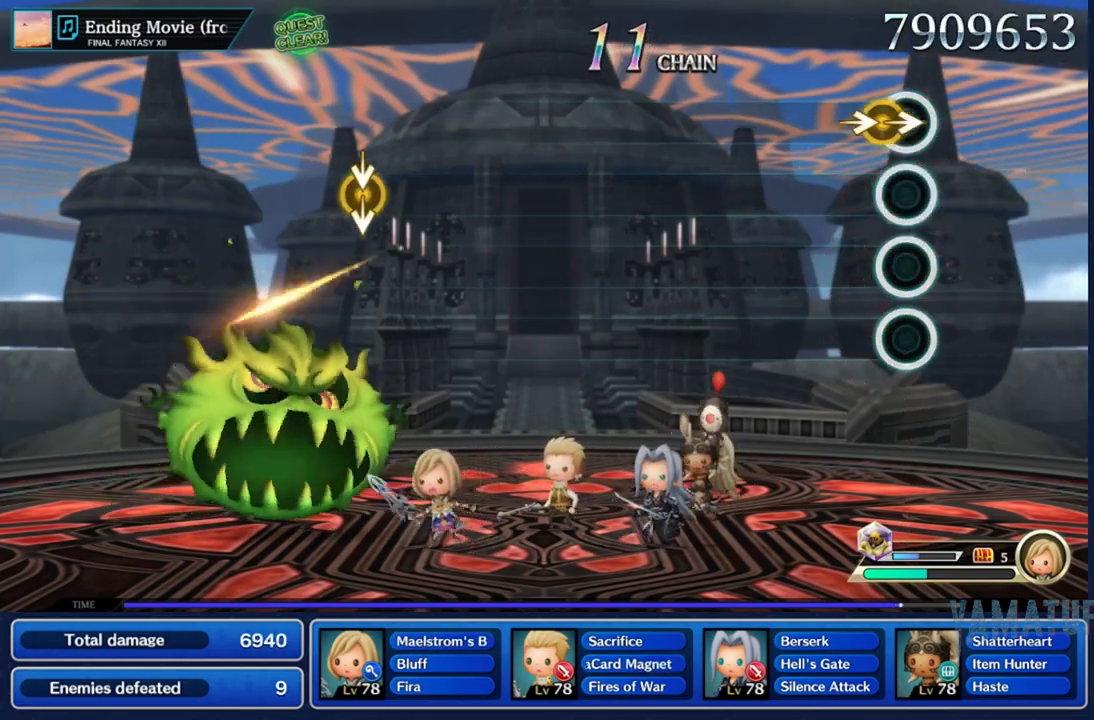
{"dt_ms": 500, "buttons": [], "left_stick": "center", "right_stick": "center", "events": [[67, "left_stick", "right"], [67, "right_stick", "right"], [267, "left_stick", "center"], [267, "right_stick", "center"]]}
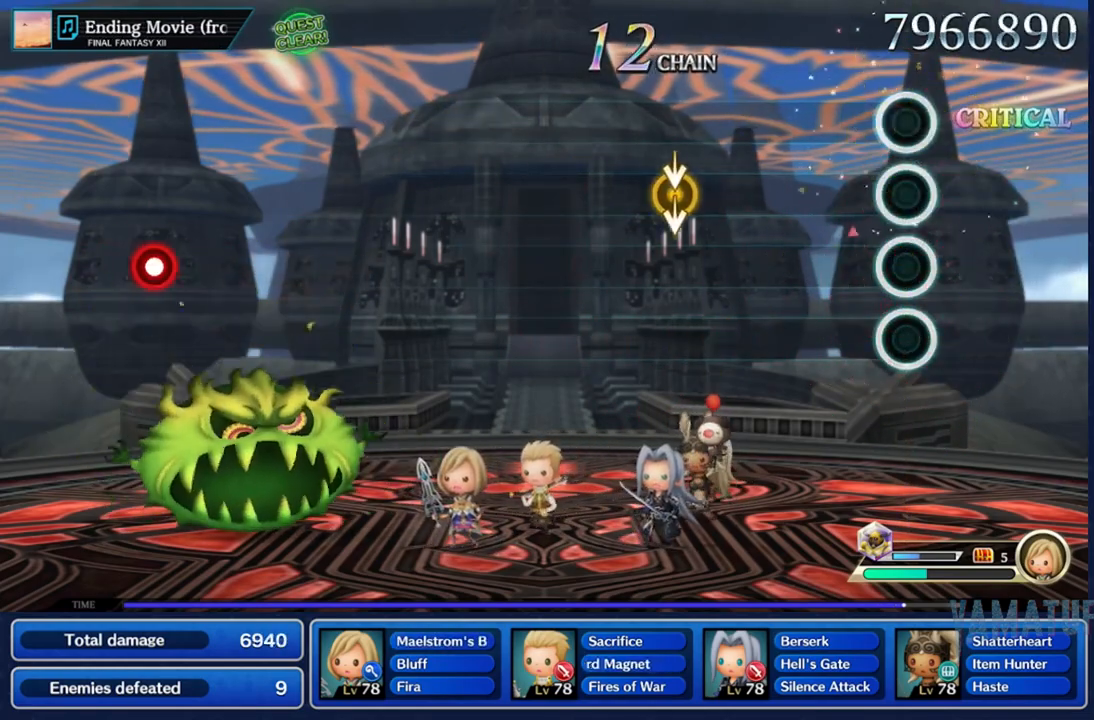
{"dt_ms": 500, "buttons": [], "left_stick": "center", "right_stick": "down", "events": [[400, "left_stick", "down"], [400, "right_stick", "down"], [500, "left_stick", "center"]]}
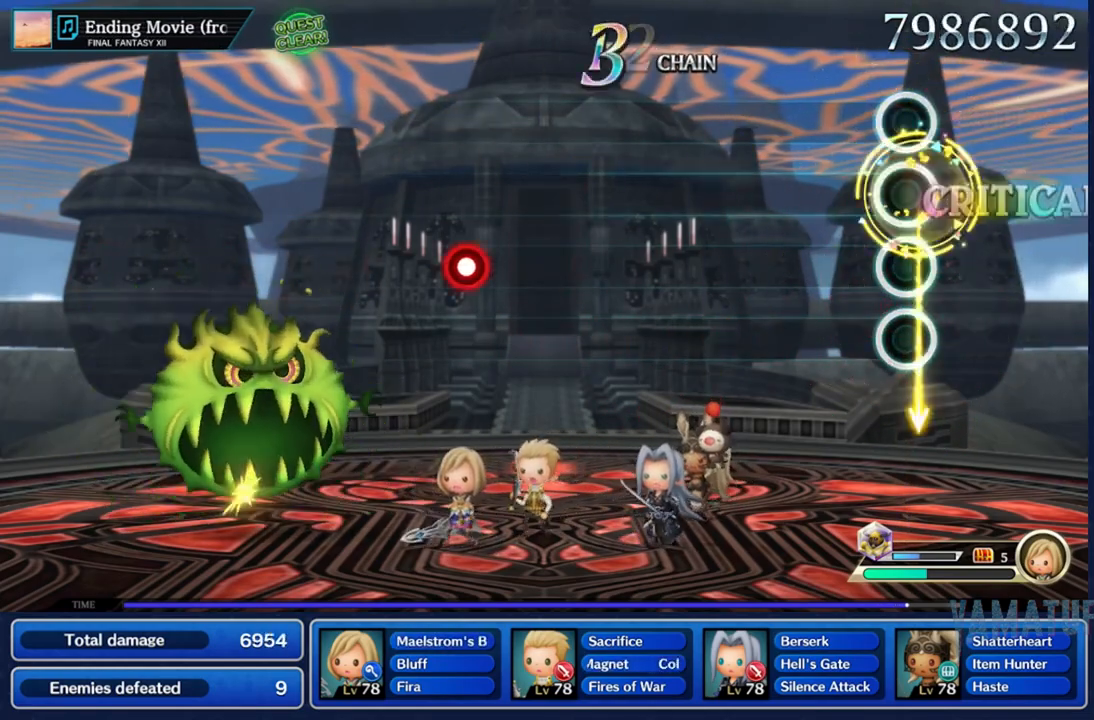
{"dt_ms": 500, "buttons": [], "left_stick": "center", "right_stick": "center", "events": [[117, "right_stick", "center"]]}
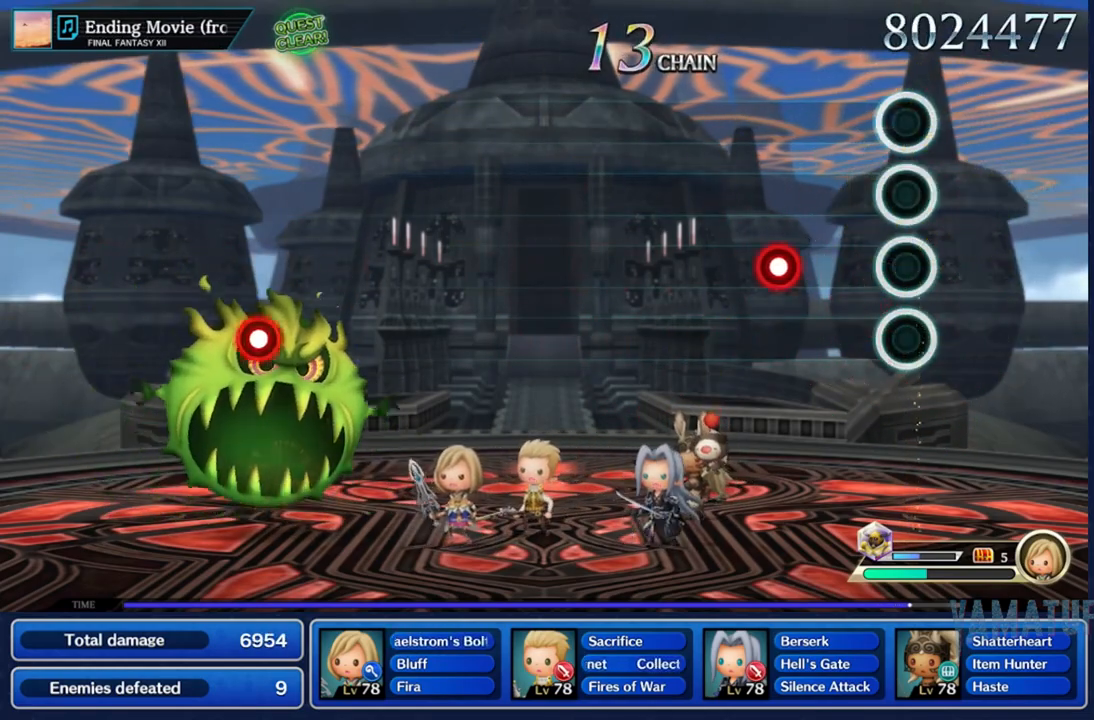
{"dt_ms": 500, "buttons": [], "left_stick": "center", "right_stick": "center", "events": [[233, "R2", "down"], [383, "R2", "up"]]}
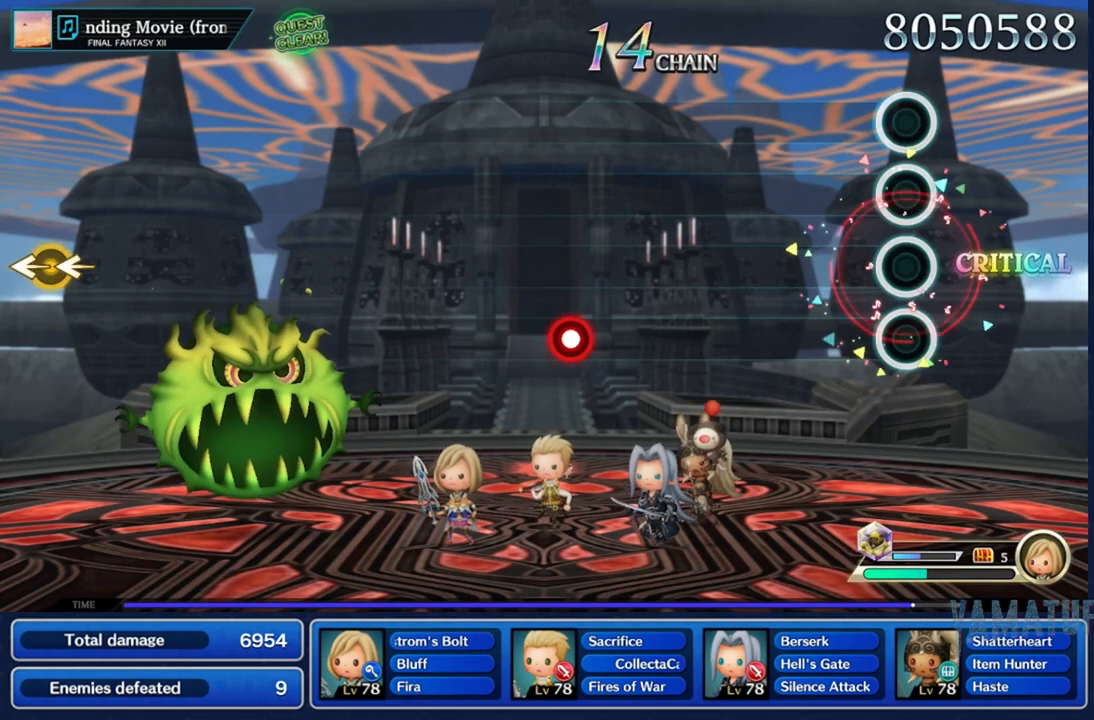
{"dt_ms": 500, "buttons": [], "left_stick": "center", "right_stick": "center", "events": []}
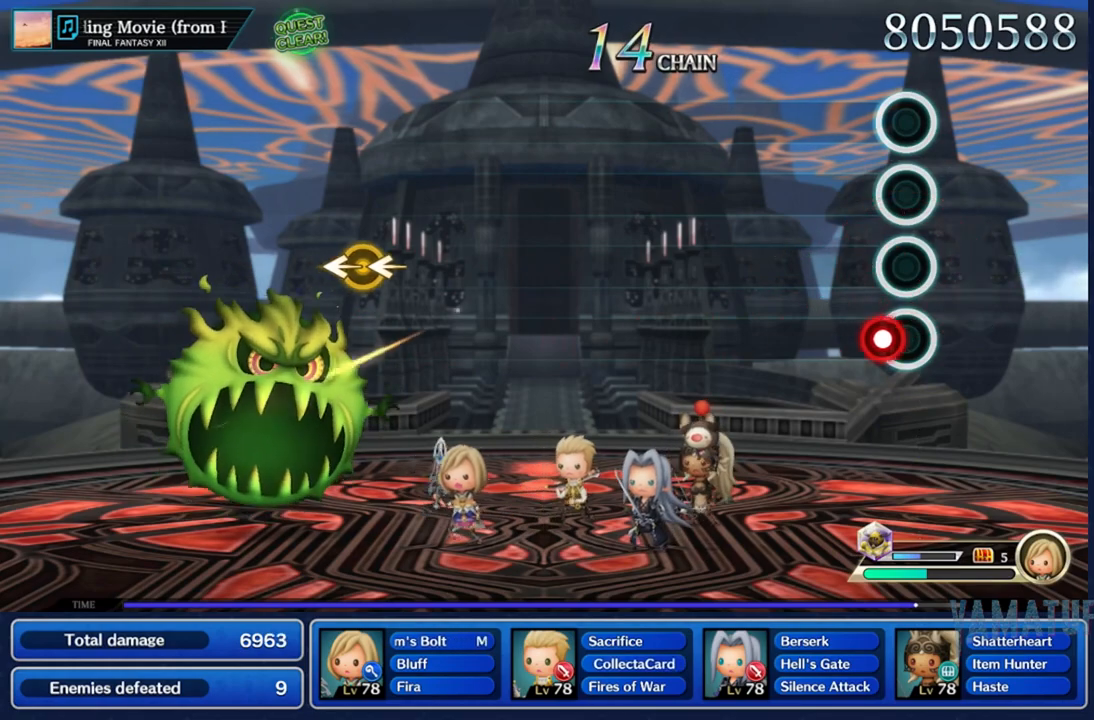
{"dt_ms": 500, "buttons": [], "left_stick": "center", "right_stick": "center", "events": [[100, "R2", "down"], [250, "R2", "up"]]}
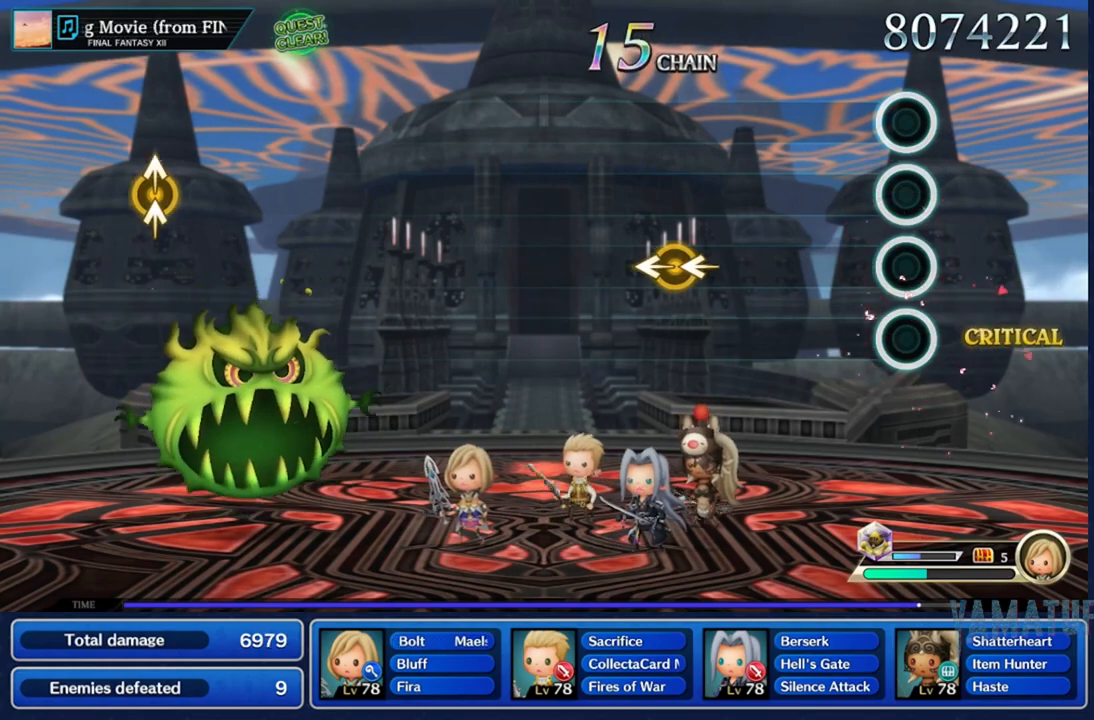
{"dt_ms": 1000, "buttons": [], "left_stick": "center", "right_stick": "center"}
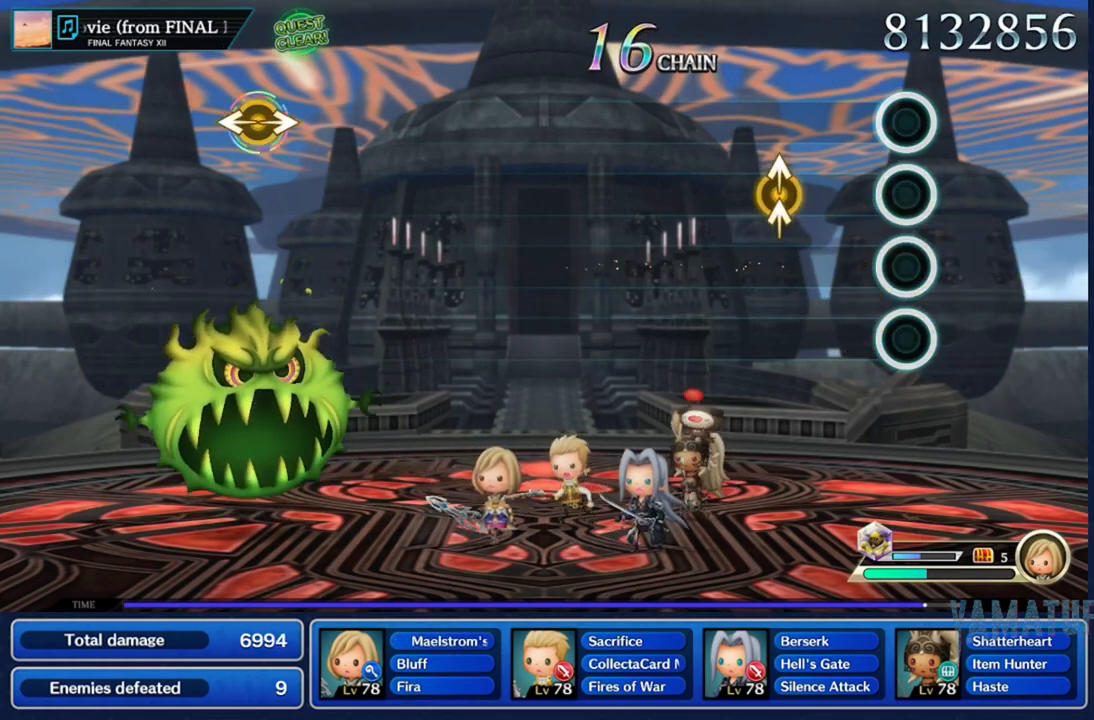
{"dt_ms": 500, "buttons": [], "left_stick": "center", "right_stick": "center", "events": [[217, "right_stick", "up"], [417, "right_stick", "center"]]}
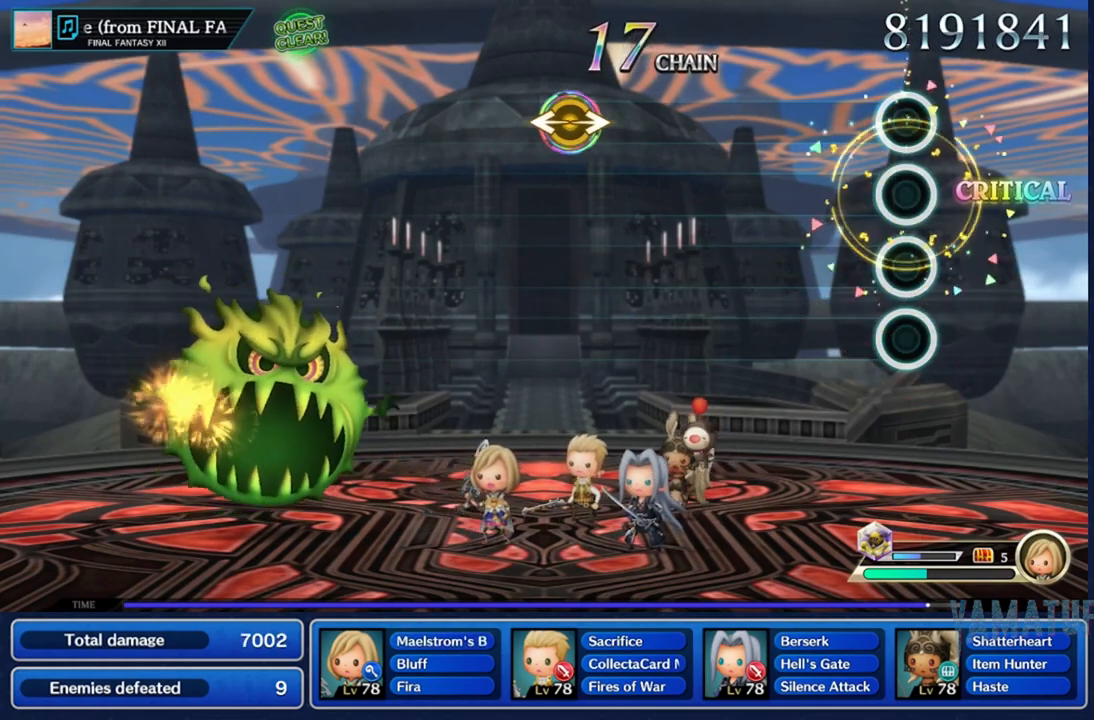
{"dt_ms": 500, "buttons": [], "left_stick": "center", "right_stick": "center", "events": []}
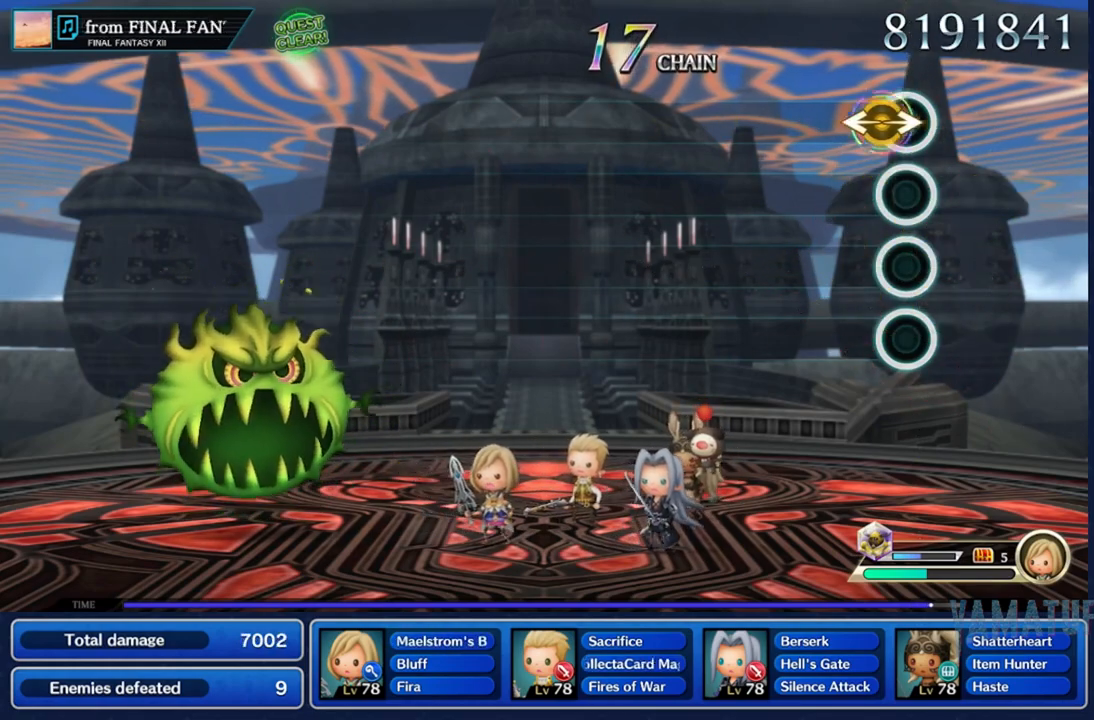
{"dt_ms": 500, "buttons": [], "left_stick": "center", "right_stick": "center", "events": [[67, "right_stick", "right"], [317, "right_stick", "center"]]}
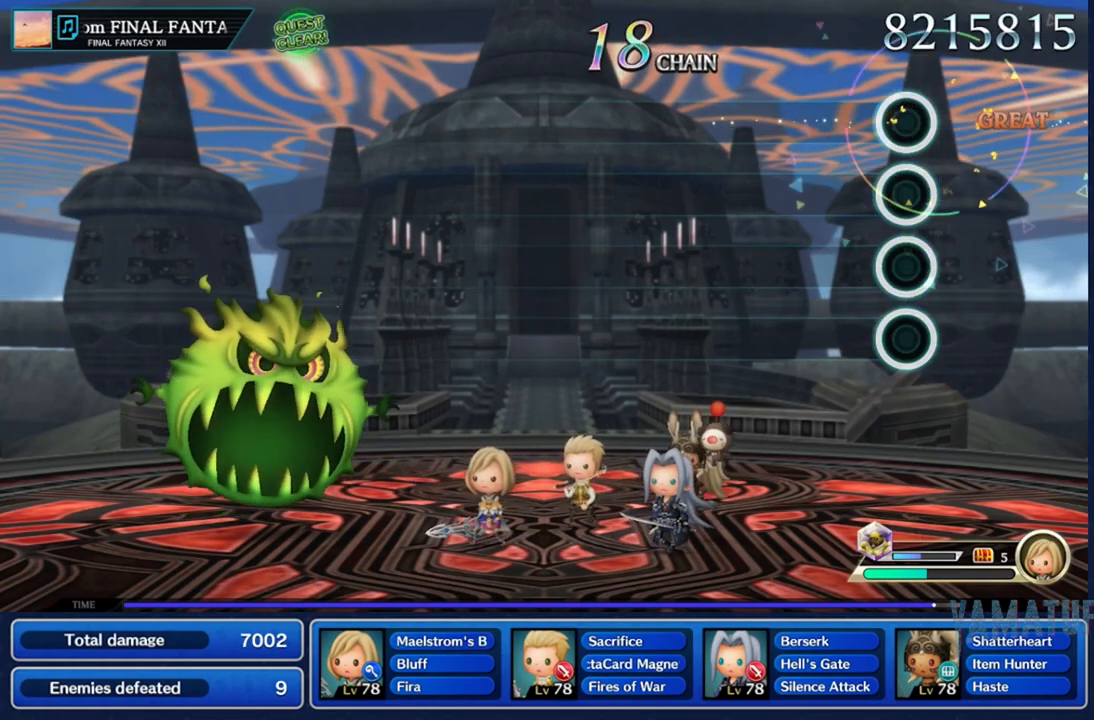
{"dt_ms": 500, "buttons": [], "left_stick": "center", "right_stick": "center", "events": []}
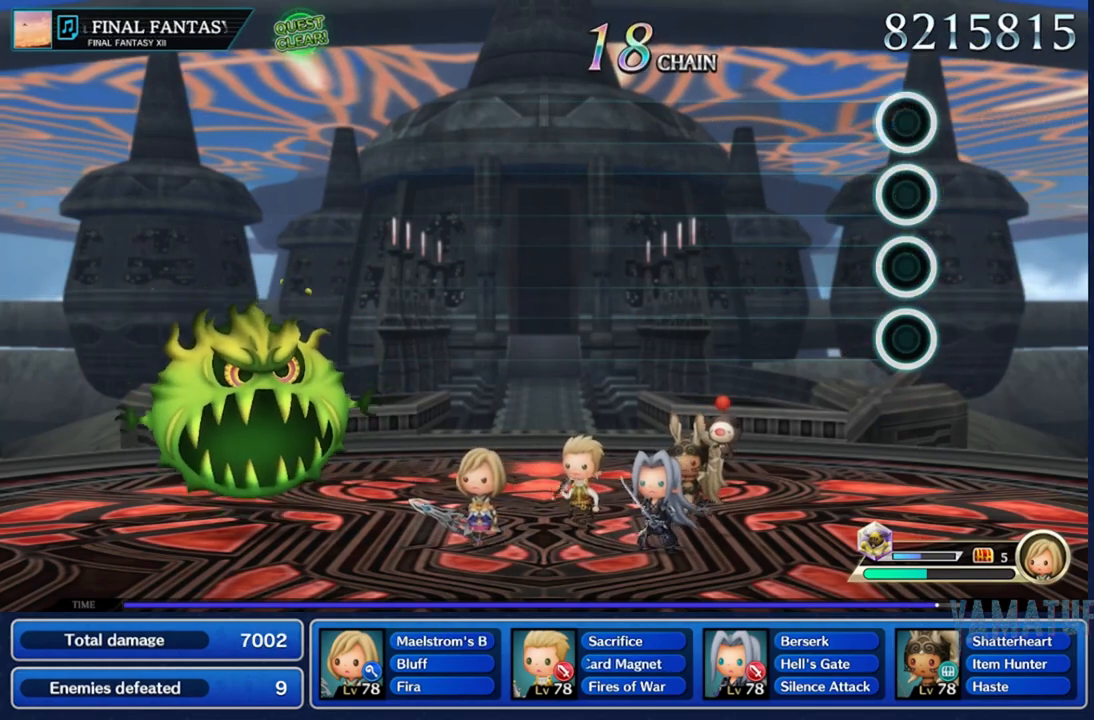
{"dt_ms": 500, "buttons": [], "left_stick": "center", "right_stick": "center", "events": []}